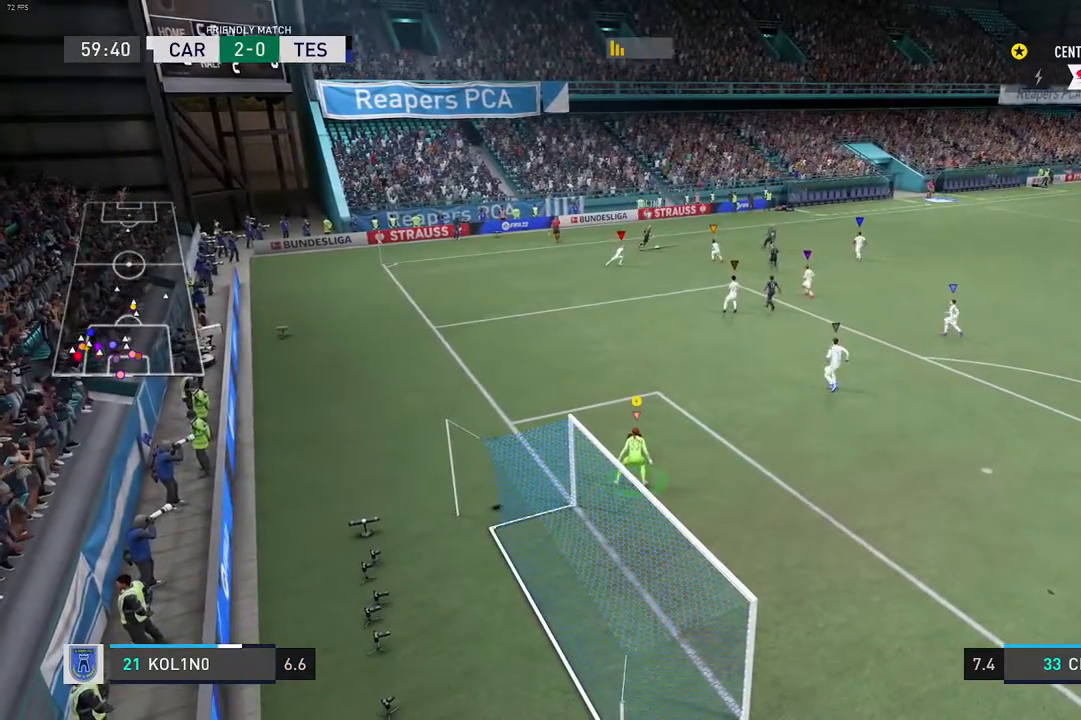
Gameplay with a controller (Xbox layout); each line is a JSON object with the inputs held at the frame after it. "events" lists button and stick changes between this image and that frame as [ms after this image, input, new state], when the widget could be followed in between. Not read: L3 R3.
{"buttons": ["L1"], "left_stick": "center", "right_stick": "center", "events": [[83, "L1", "up"], [400, "L1", "down"]]}
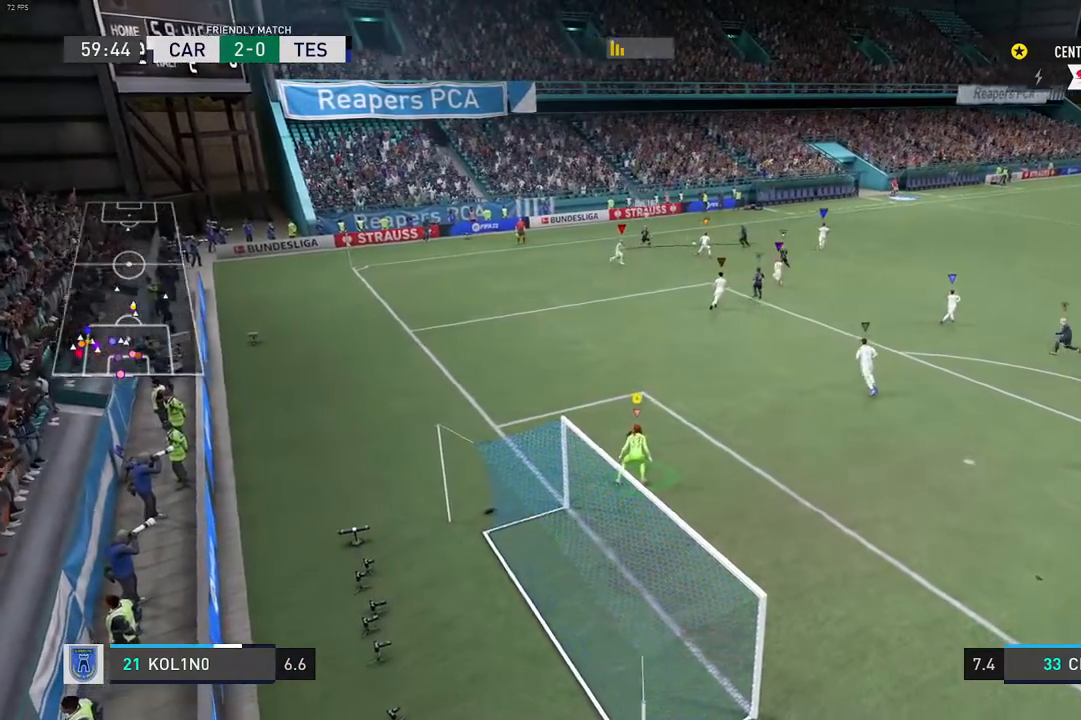
{"buttons": ["L1"], "left_stick": "center", "right_stick": "center", "events": [[250, "L1", "up"], [383, "L1", "down"]]}
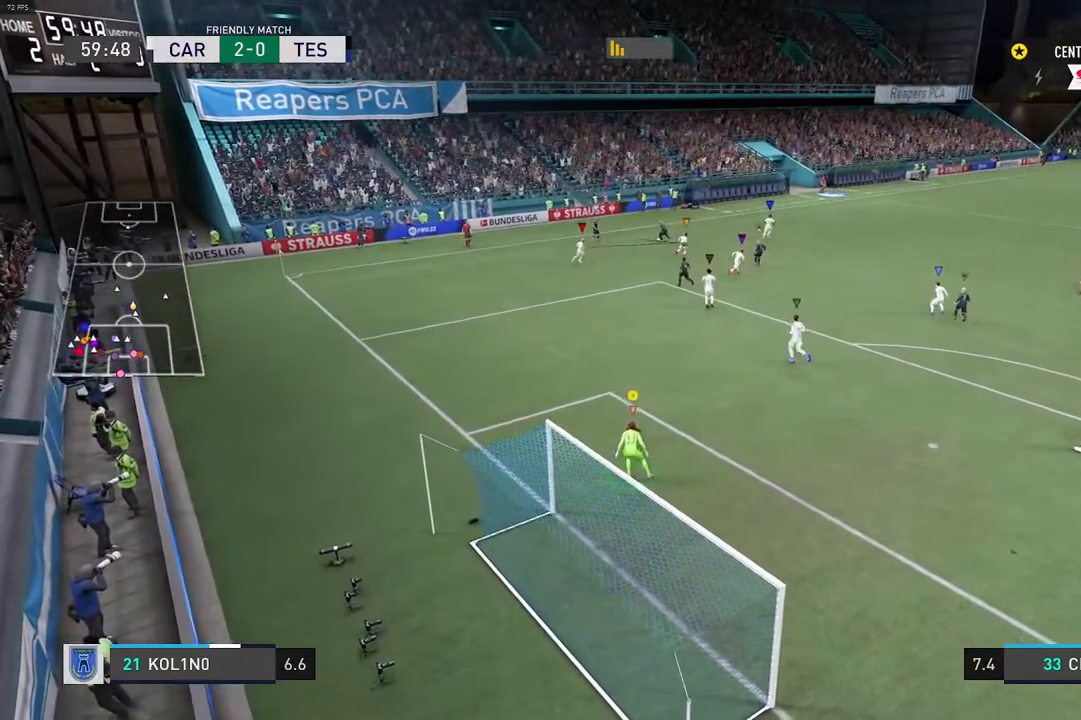
{"buttons": ["L1"], "left_stick": "center", "right_stick": "center", "events": [[183, "L1", "up"], [450, "L1", "down"]]}
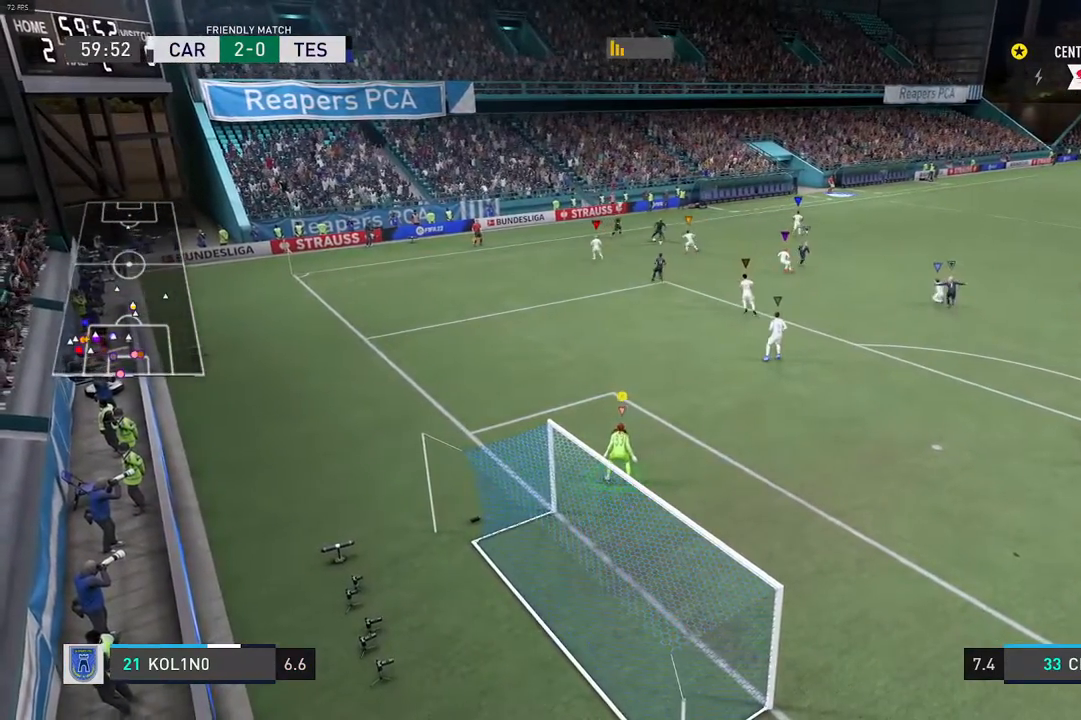
{"buttons": [], "left_stick": "center", "right_stick": "center", "events": [[483, "L1", "up"]]}
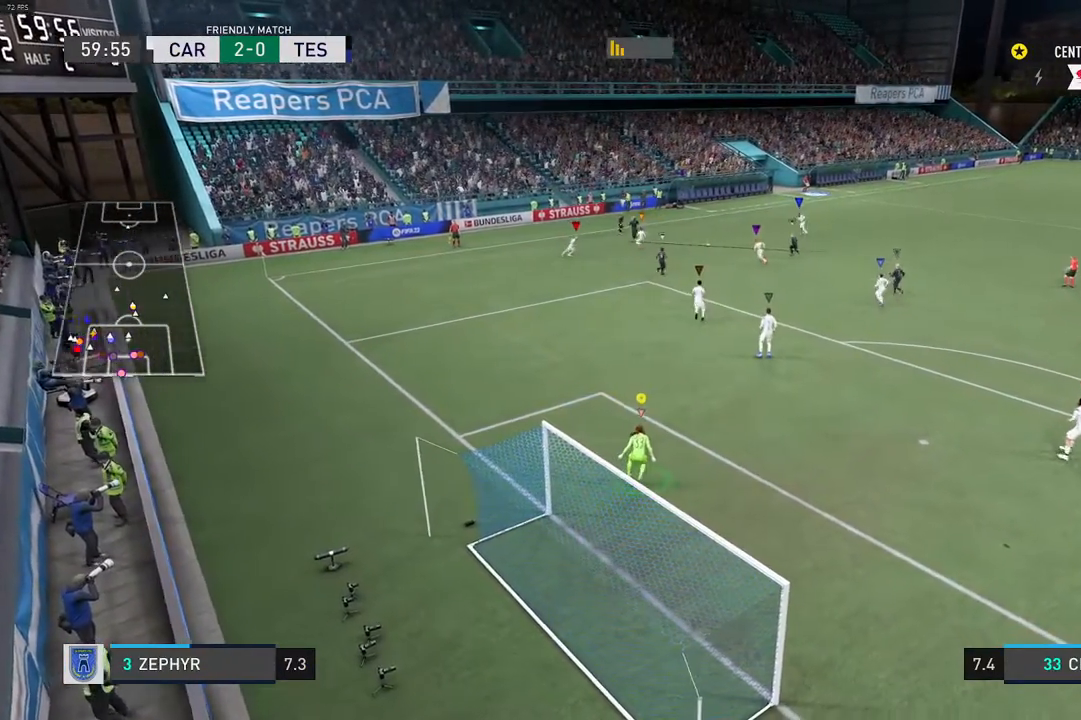
{"buttons": ["L1"], "left_stick": "center", "right_stick": "center", "events": [[267, "L1", "down"]]}
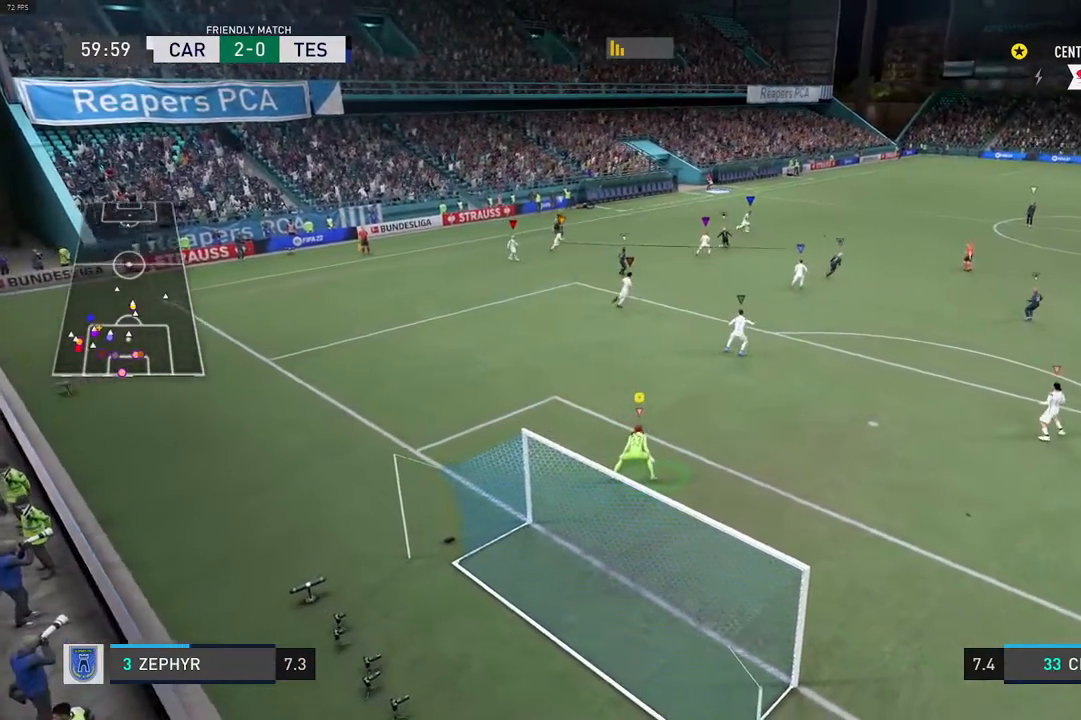
{"buttons": ["L1"], "left_stick": "center", "right_stick": "center", "events": [[133, "L1", "up"], [433, "L1", "down"]]}
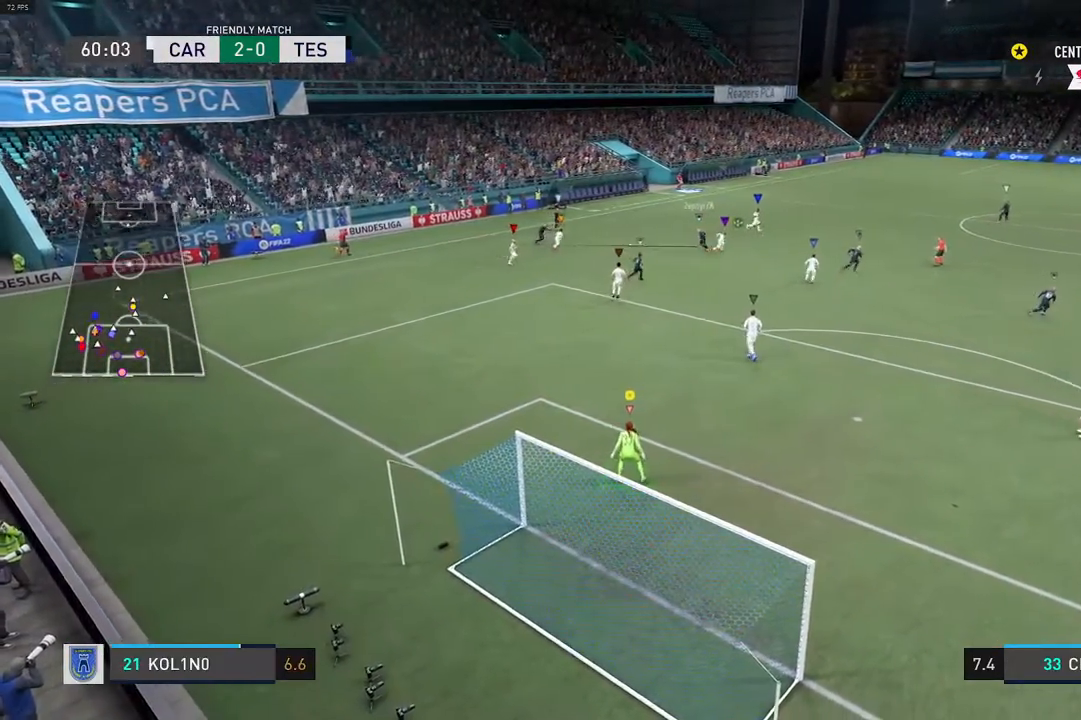
{"buttons": [], "left_stick": "center", "right_stick": "center", "events": [[300, "L1", "up"]]}
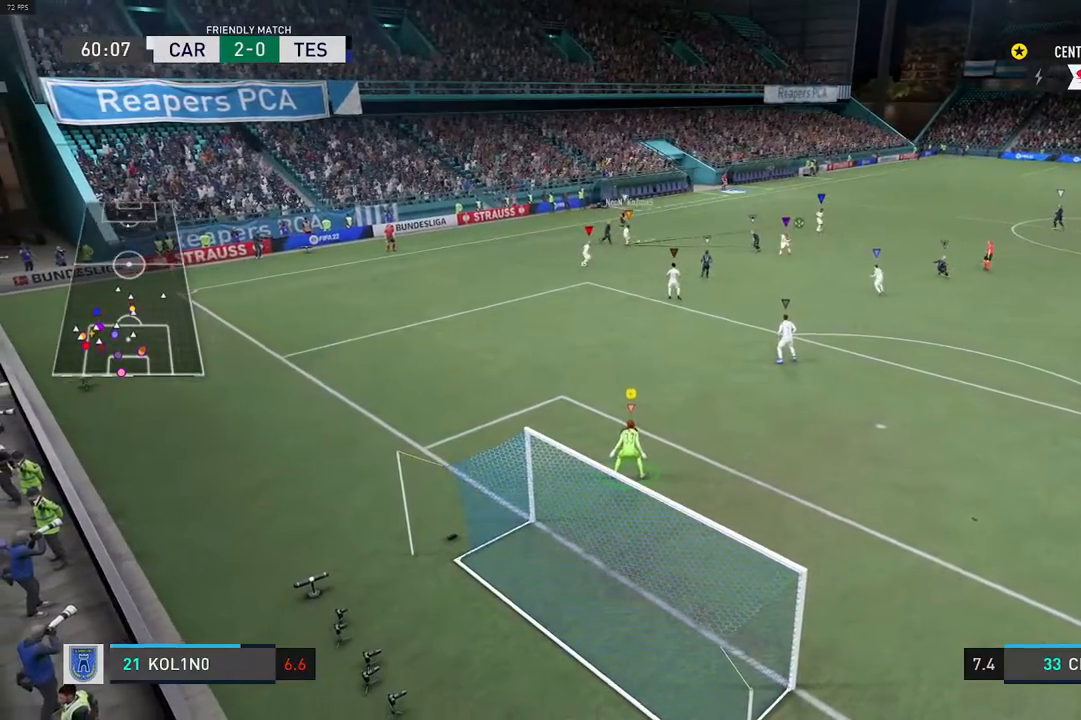
{"buttons": [], "left_stick": "center", "right_stick": "center", "events": [[67, "L1", "down"], [300, "L1", "up"]]}
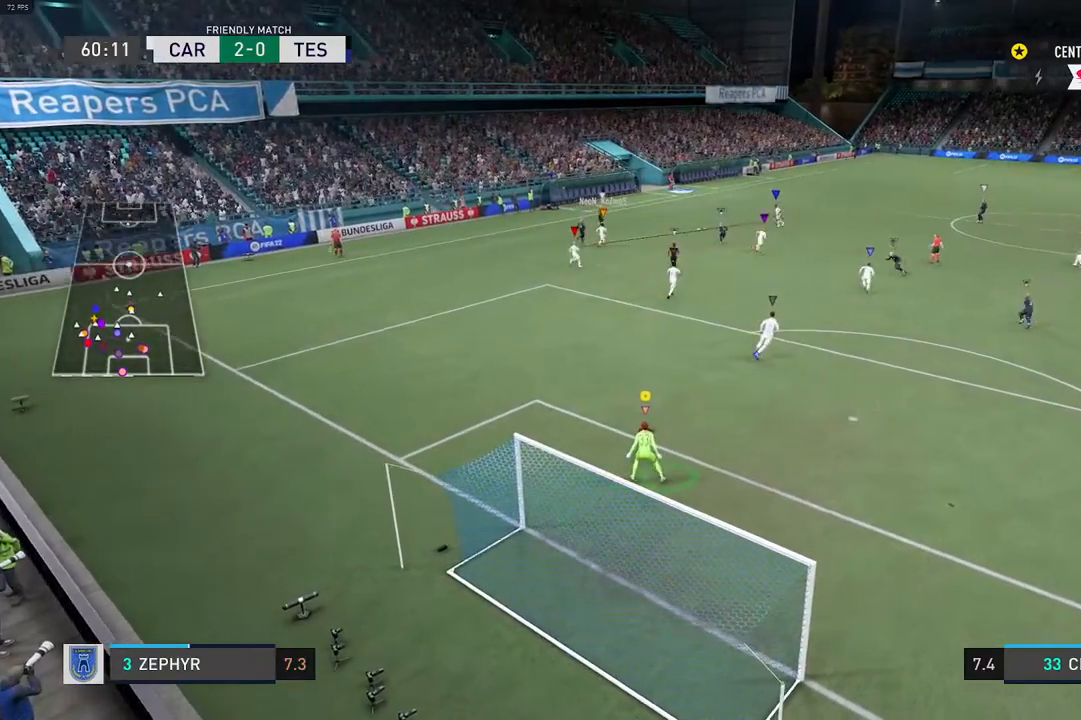
{"buttons": [], "left_stick": "right", "right_stick": "center", "events": [[433, "left_stick", "right"]]}
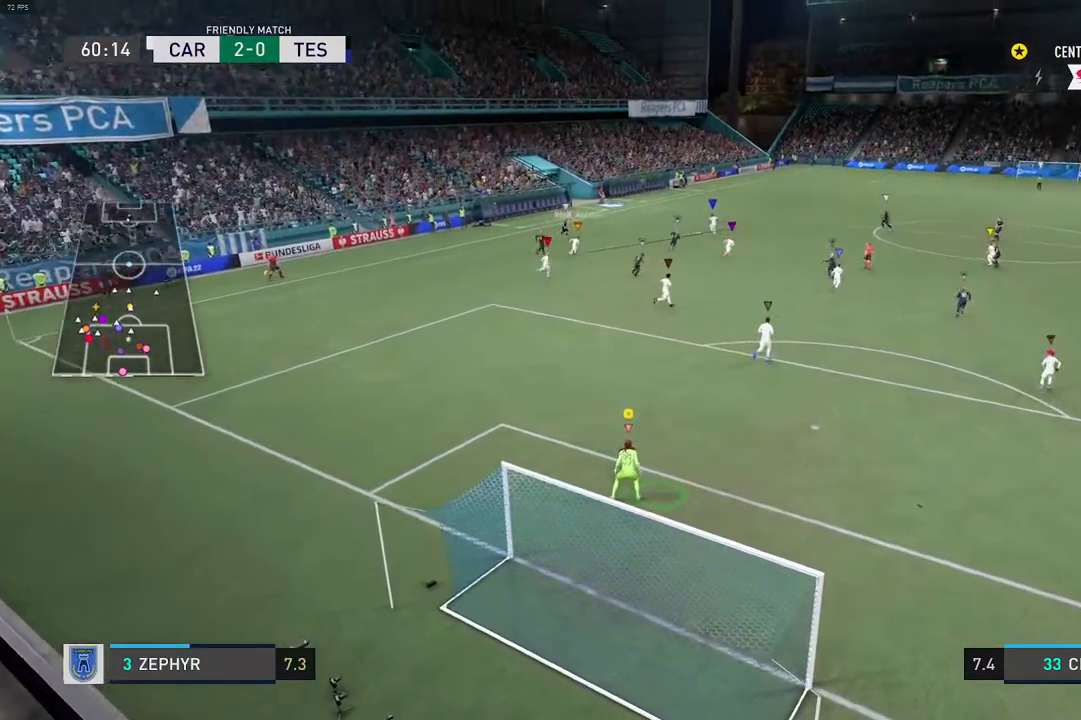
{"buttons": [], "left_stick": "up-right", "right_stick": "center", "events": [[83, "left_stick", "up-right"], [183, "L2", "down"], [183, "R2", "down"], [367, "R2", "up"], [417, "L2", "up"]]}
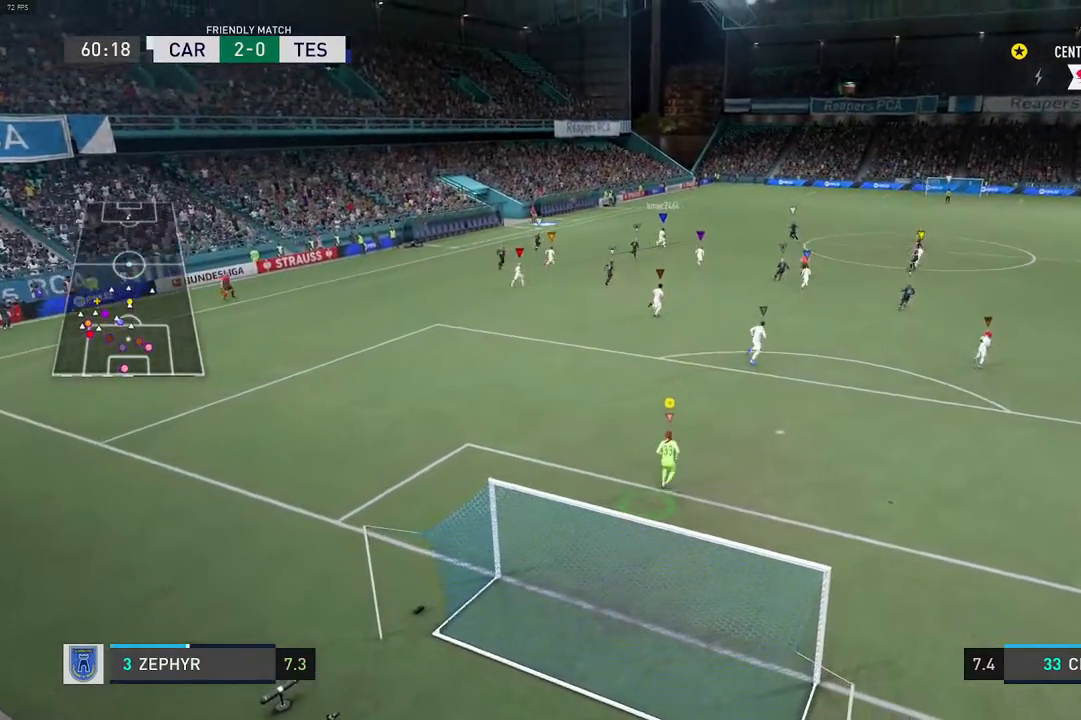
{"buttons": [], "left_stick": "center", "right_stick": "center", "events": [[167, "left_stick", "center"]]}
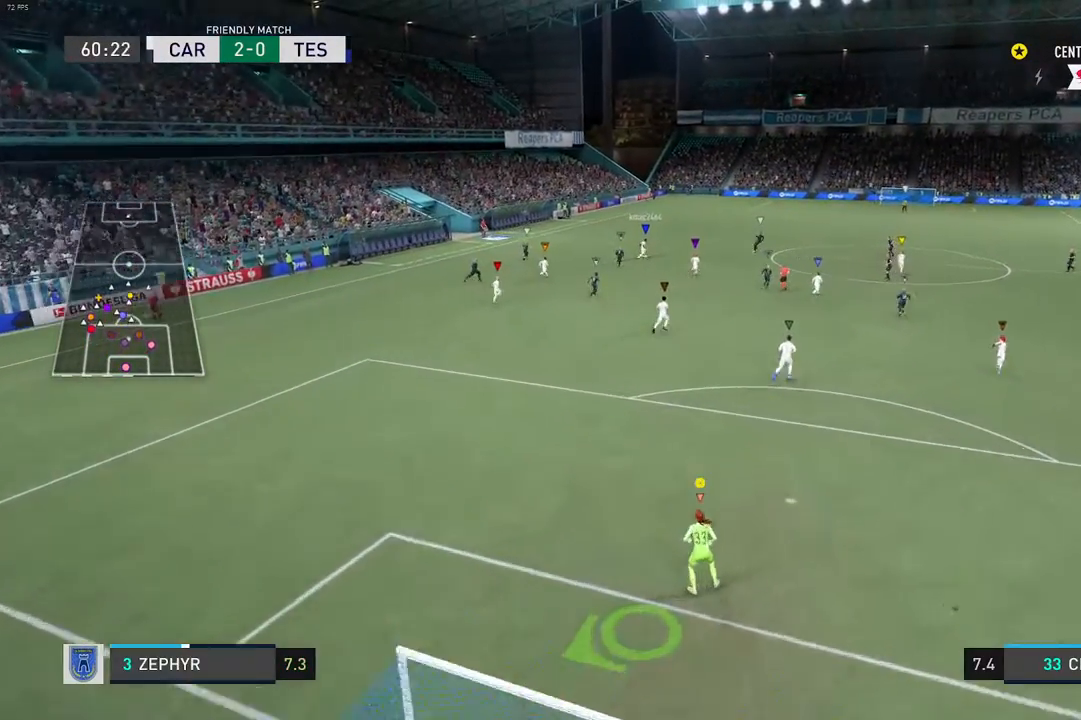
{"buttons": [], "left_stick": "center", "right_stick": "center"}
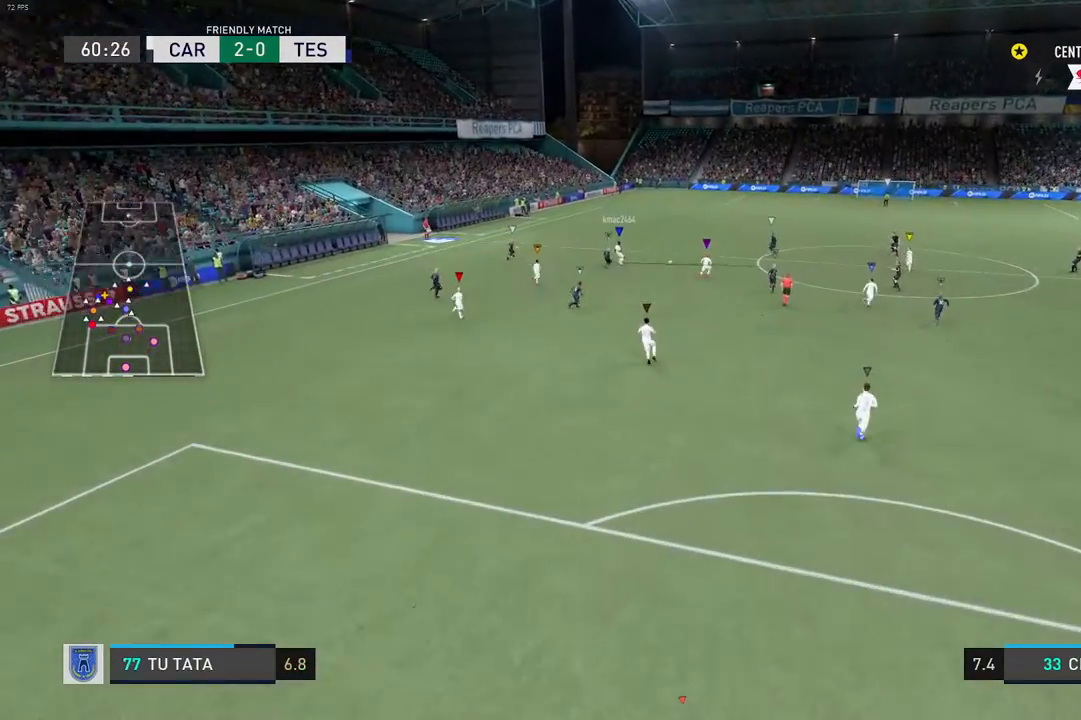
{"buttons": [], "left_stick": "center", "right_stick": "center", "events": []}
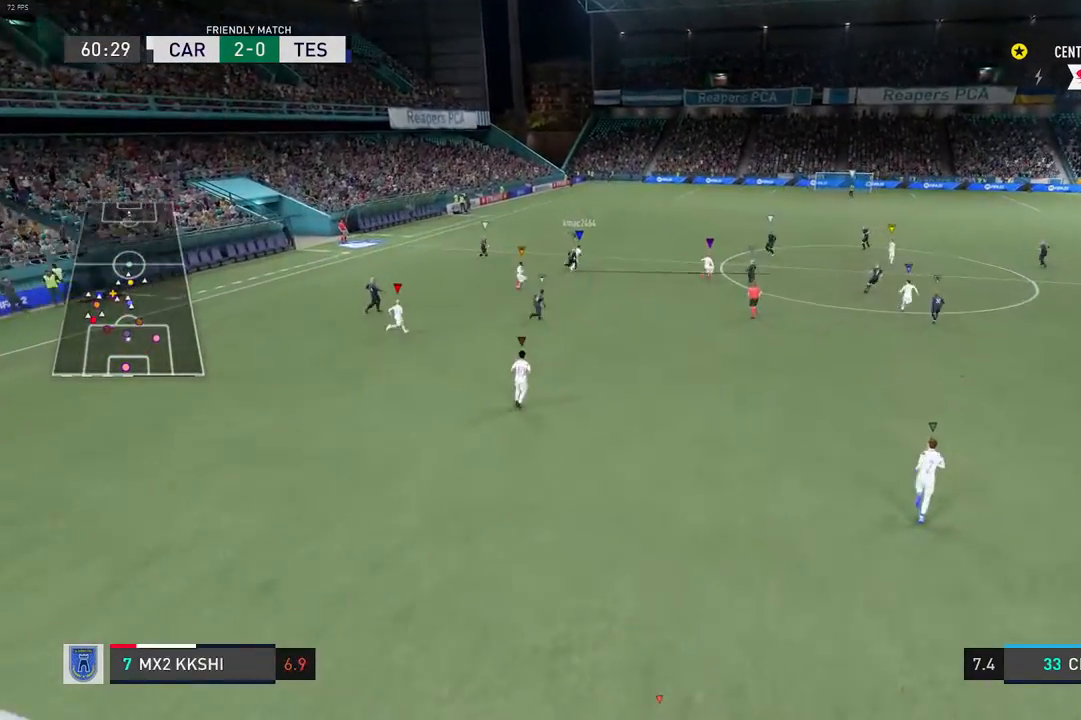
{"buttons": [], "left_stick": "center", "right_stick": "center", "events": [[400, "R2", "down"], [450, "R2", "up"]]}
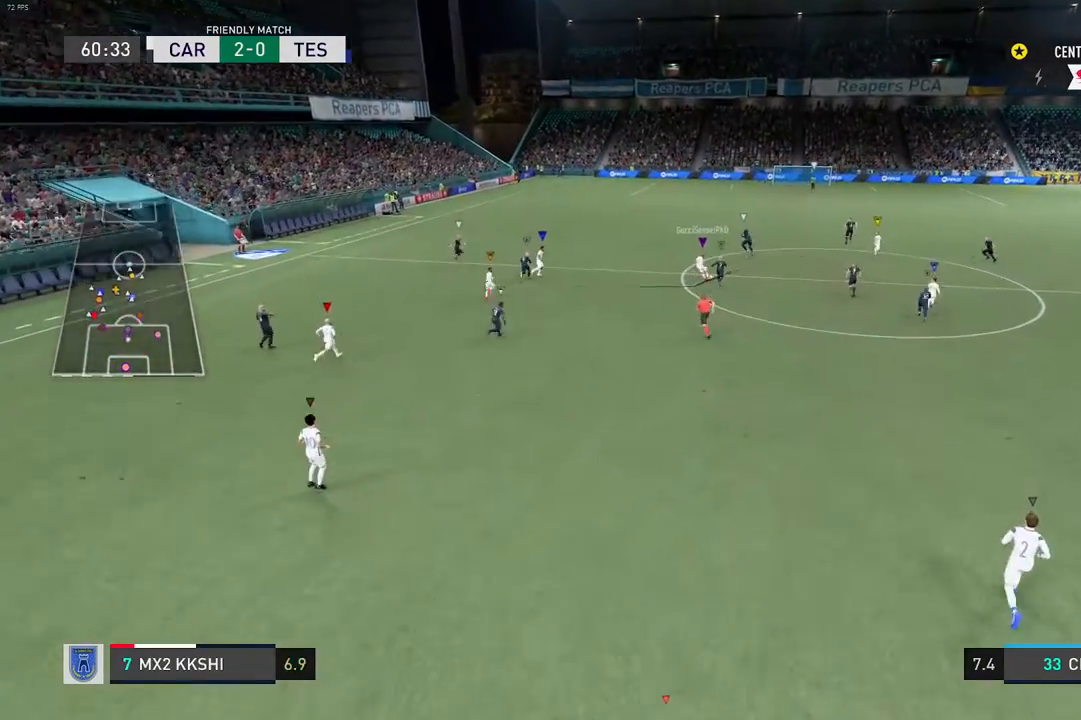
{"buttons": [], "left_stick": "center", "right_stick": "center", "events": []}
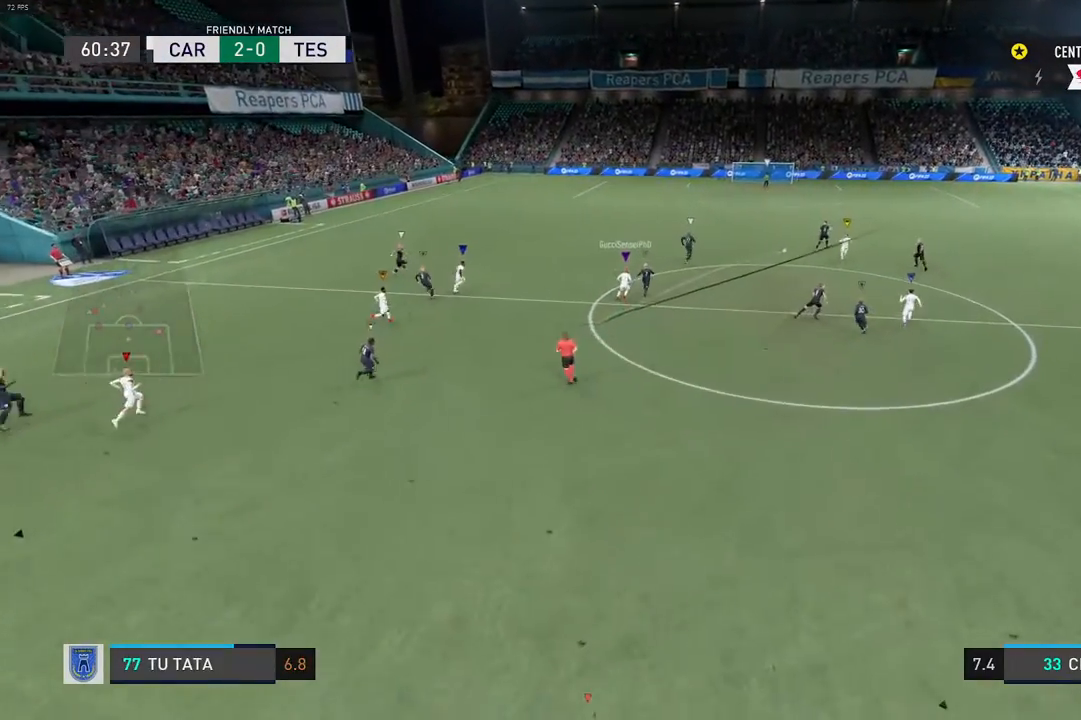
{"buttons": [], "left_stick": "center", "right_stick": "center", "events": []}
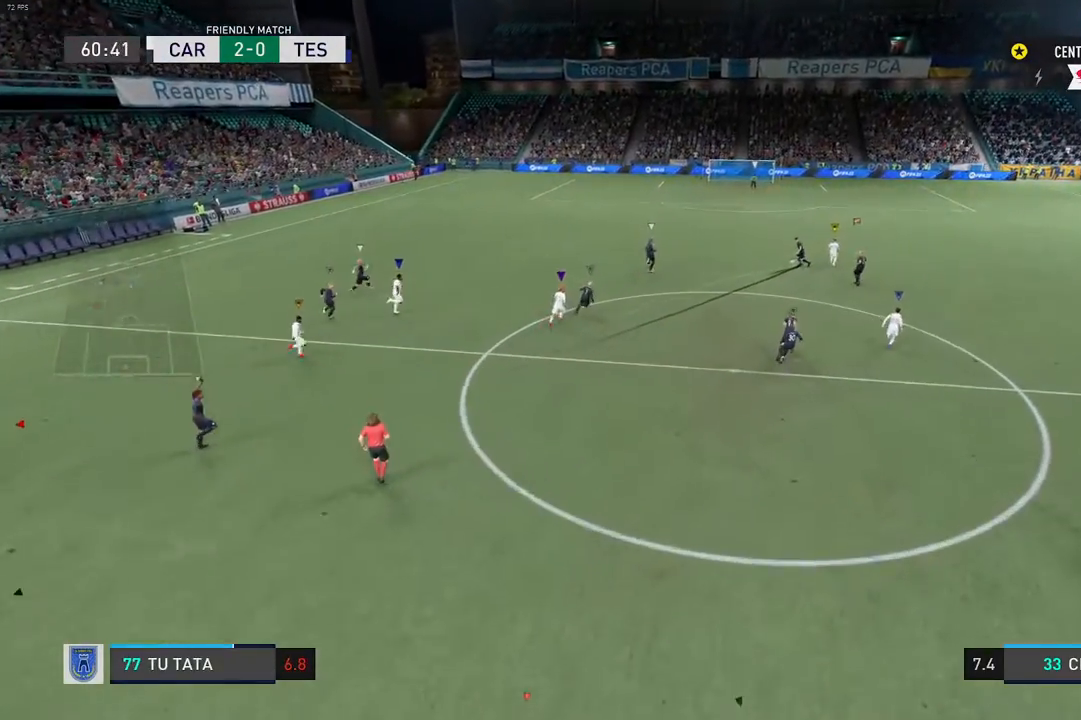
{"buttons": [], "left_stick": "center", "right_stick": "center", "events": []}
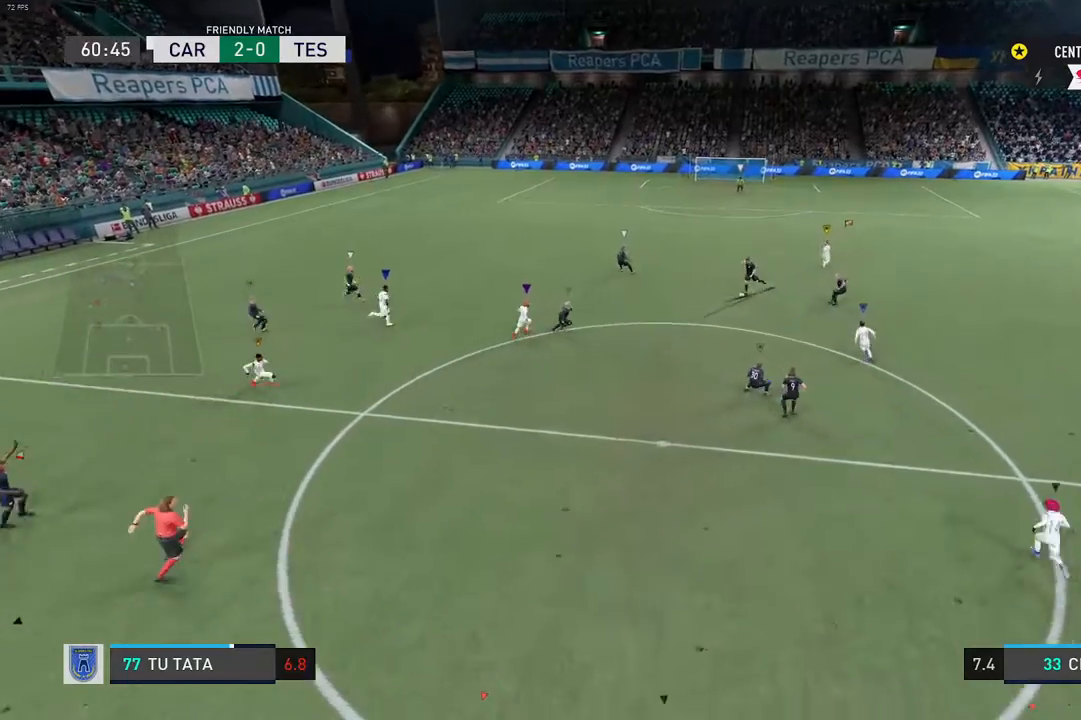
{"buttons": [], "left_stick": "center", "right_stick": "center", "events": []}
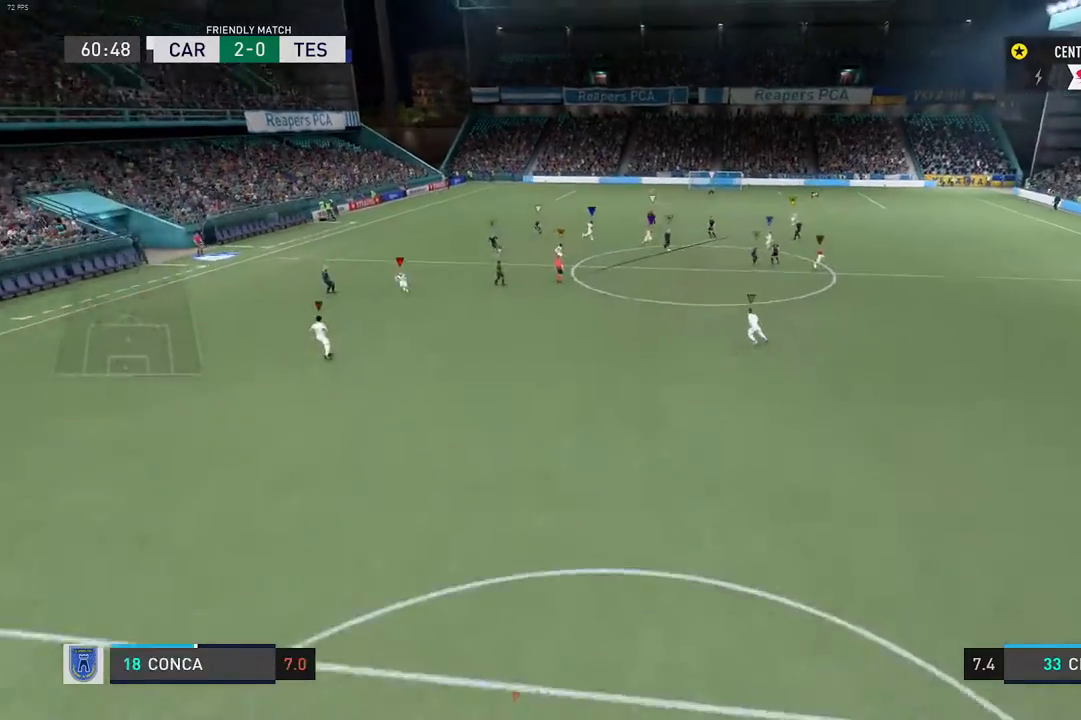
{"buttons": [], "left_stick": "center", "right_stick": "center", "events": []}
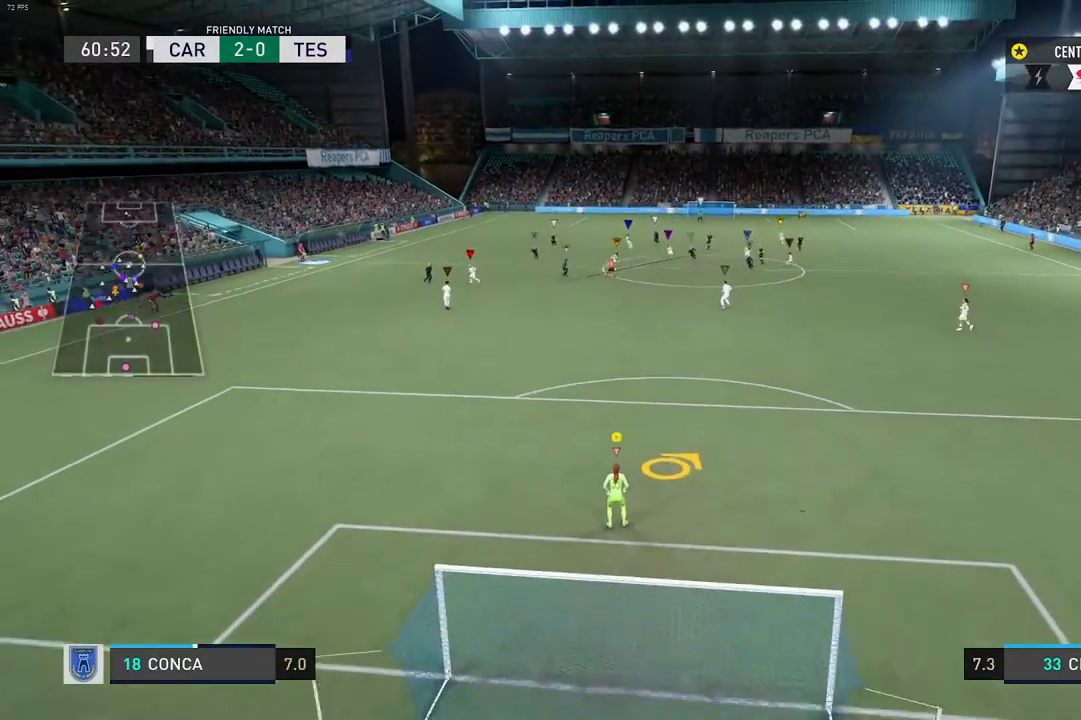
{"buttons": ["L2"], "left_stick": "up-right", "right_stick": "center", "events": [[217, "L2", "down"], [233, "left_stick", "up-right"]]}
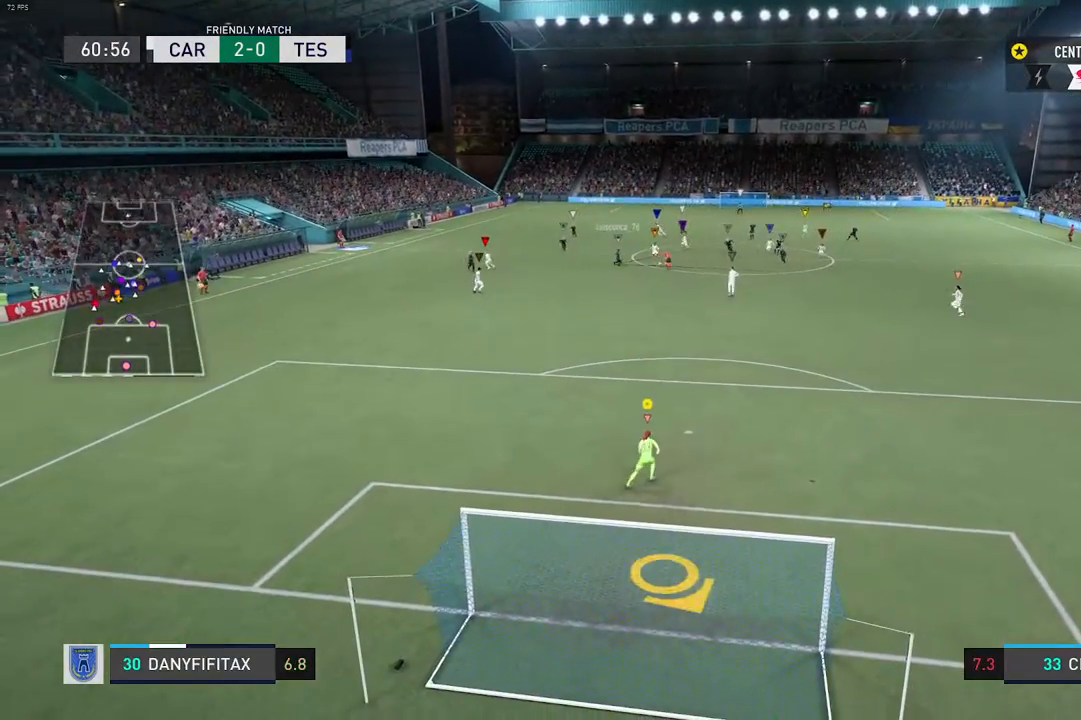
{"buttons": [], "left_stick": "center", "right_stick": "center", "events": [[33, "left_stick", "center"], [133, "L2", "up"]]}
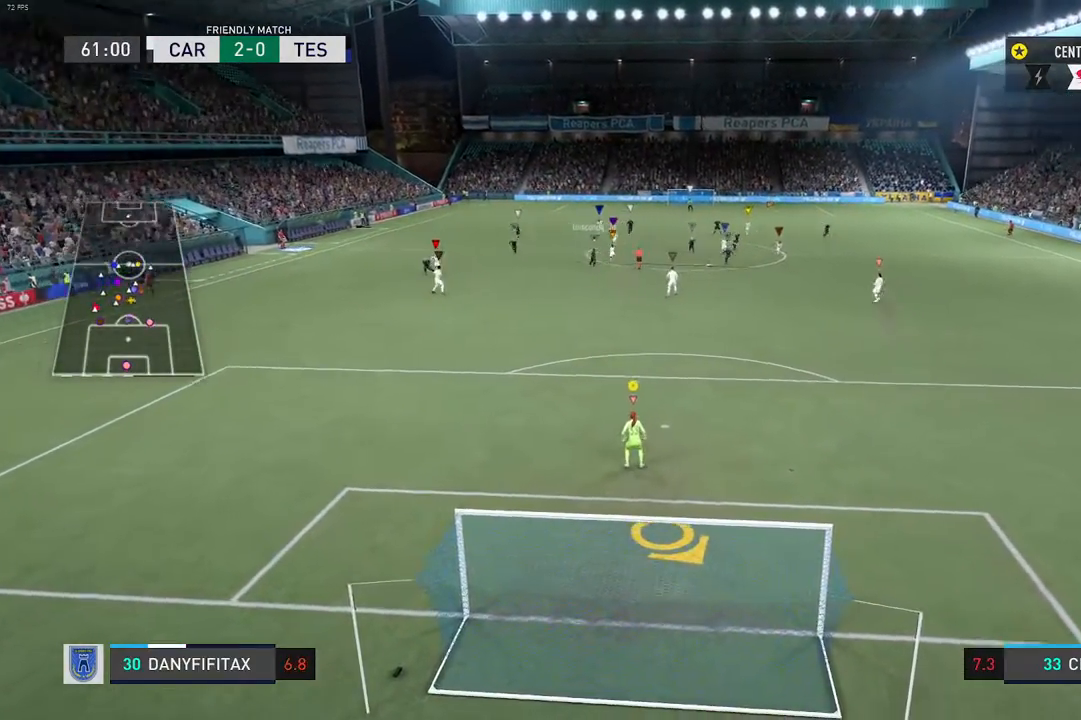
{"buttons": [], "left_stick": "center", "right_stick": "center", "events": [[83, "L2", "down"], [117, "left_stick", "up-right"], [183, "R2", "down"], [300, "left_stick", "center"], [417, "L2", "up"], [483, "R2", "up"]]}
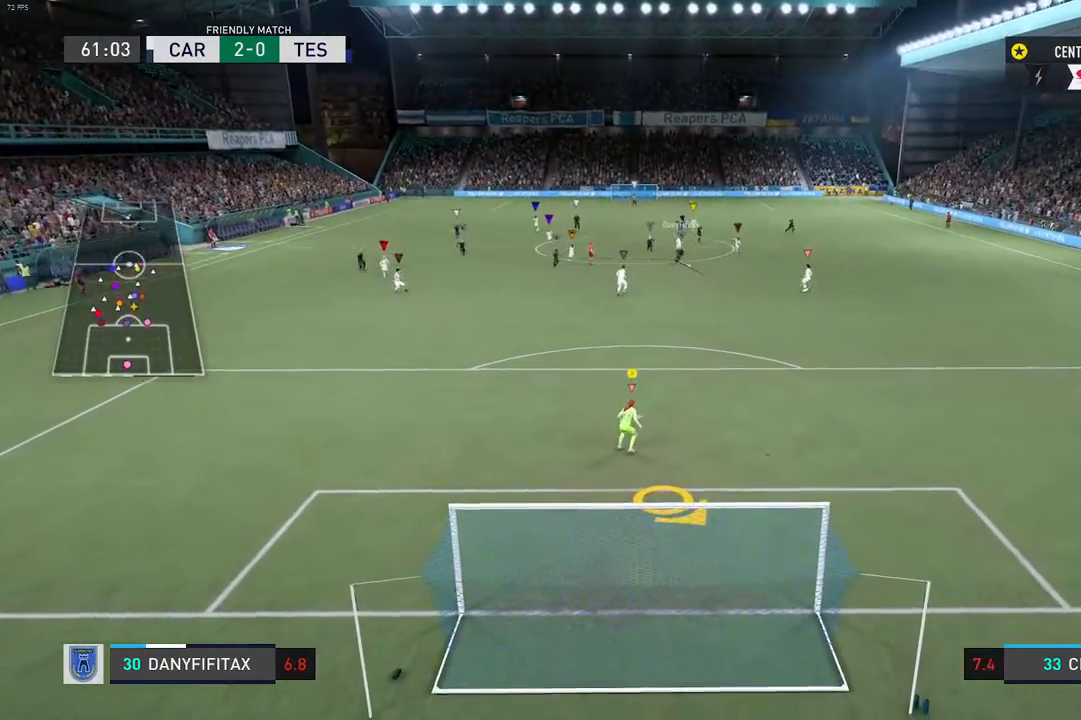
{"buttons": ["L2", "R2"], "left_stick": "right", "right_stick": "center", "events": [[250, "left_stick", "right"], [333, "L2", "down"], [417, "R2", "down"]]}
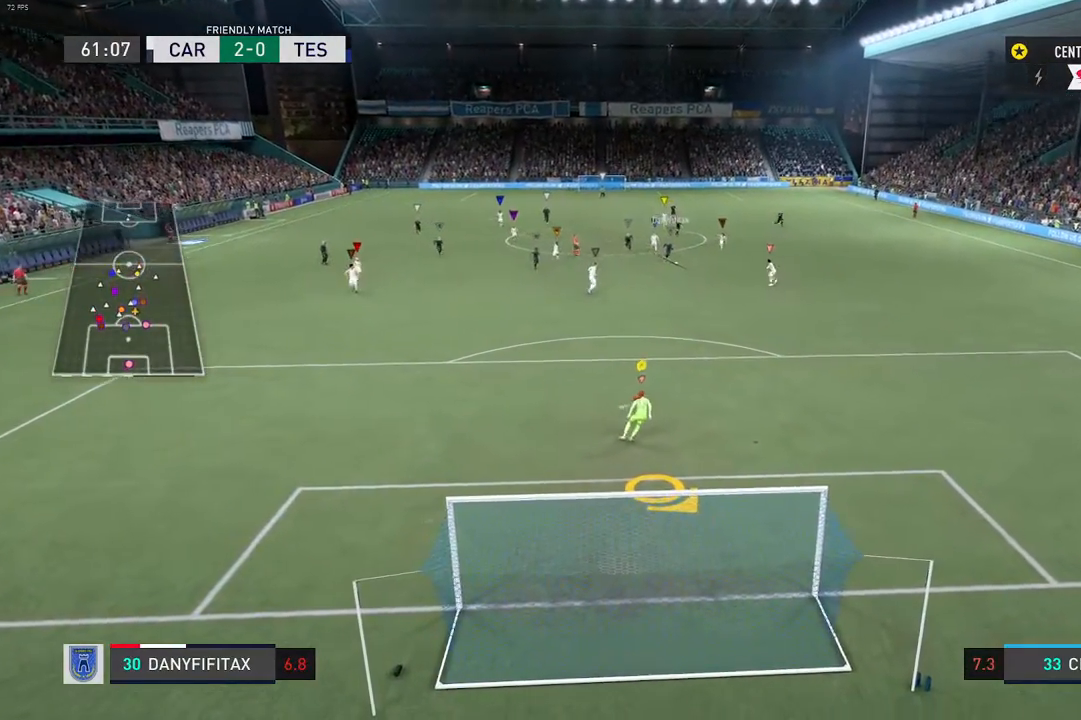
{"buttons": [], "left_stick": "center", "right_stick": "center", "events": [[150, "left_stick", "center"], [167, "L2", "up"], [167, "R2", "up"]]}
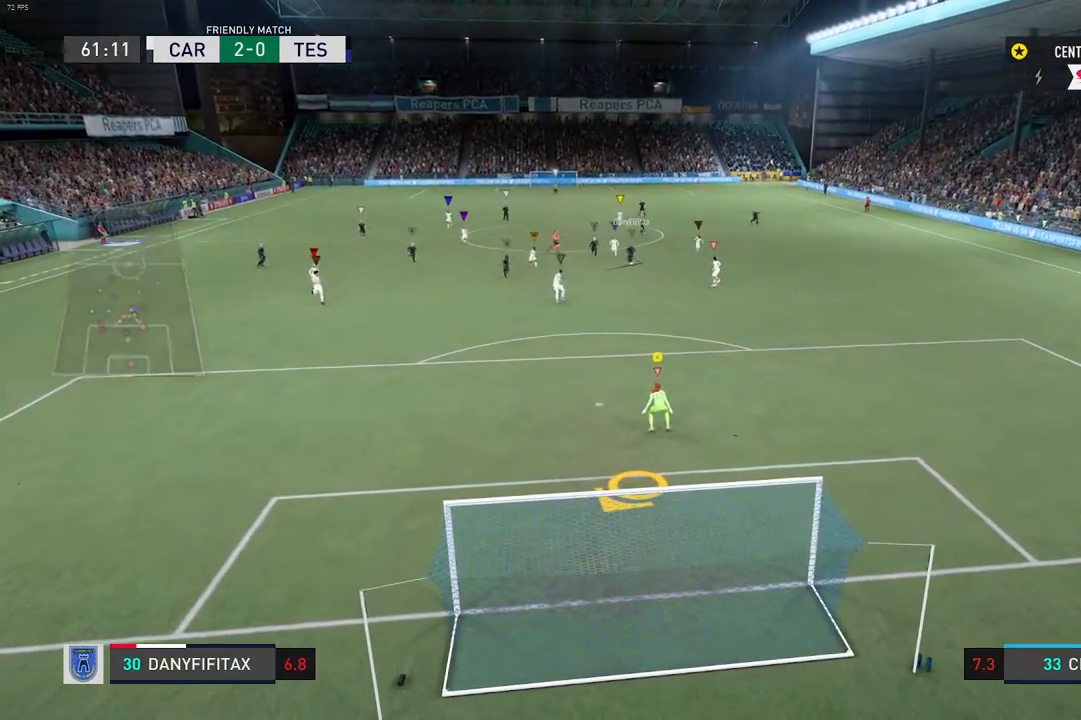
{"buttons": ["L2", "R2"], "left_stick": "down-left", "right_stick": "center", "events": [[67, "left_stick", "down-left"], [150, "L2", "down"], [300, "R2", "down"]]}
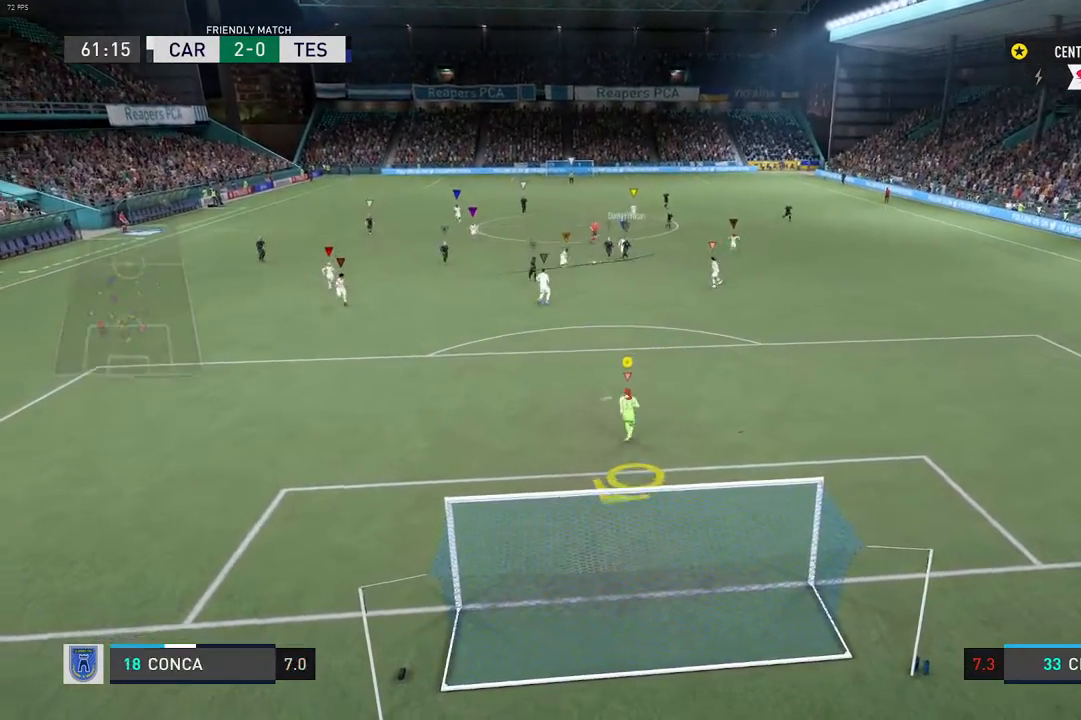
{"buttons": [], "left_stick": "center", "right_stick": "center", "events": [[33, "R2", "up"], [133, "left_stick", "center"], [167, "L2", "up"]]}